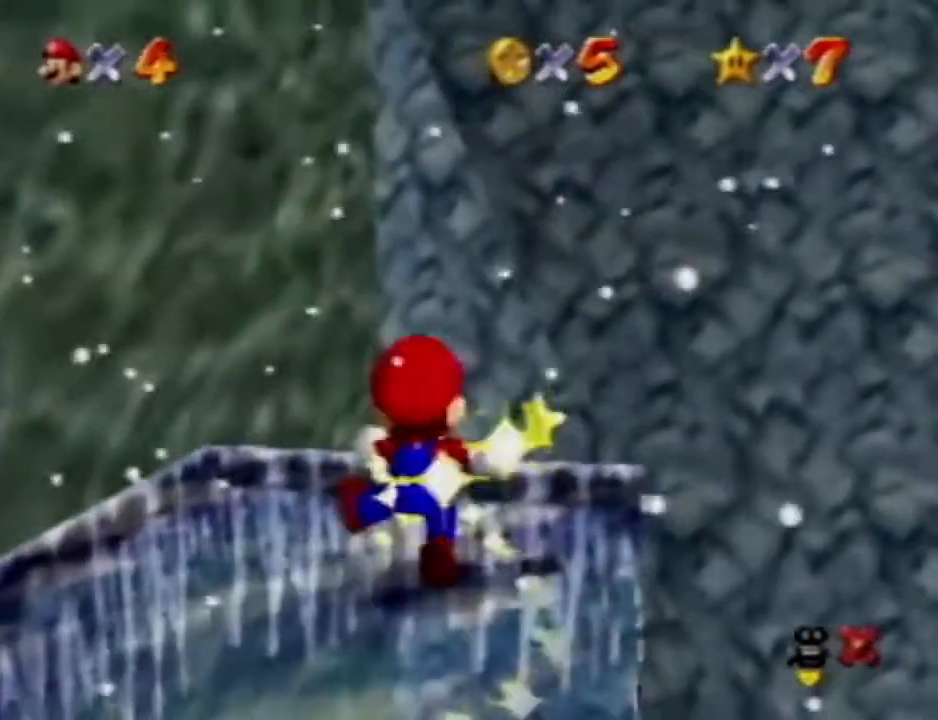
Gameplay with a controller (Nintendo layout); each line is a JSON object with the inputs held at the frame after it (dt_ms = milliseconds from this image to that frame). "events" lists button and stick changes between this image and that frame as [ms after this image, input, new state], when the widget could be followed in between. Not read: A B L3 R3 START Z.
{"dt_ms": 500, "buttons": [], "left_stick": "center", "events": [[150, "R1", "up"]]}
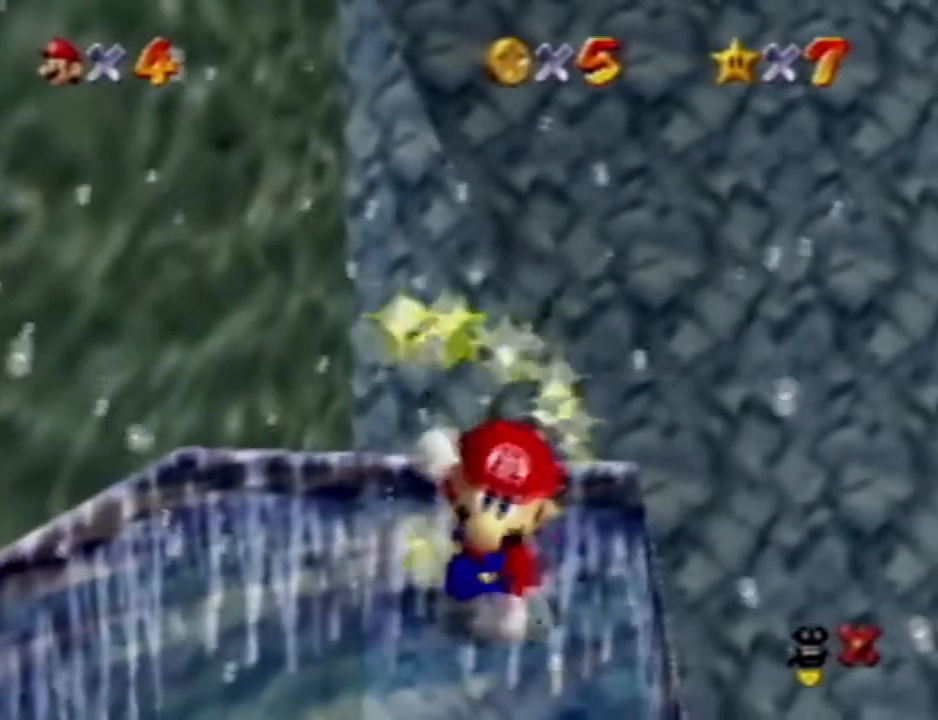
{"dt_ms": 1000, "buttons": [], "left_stick": "center", "events": []}
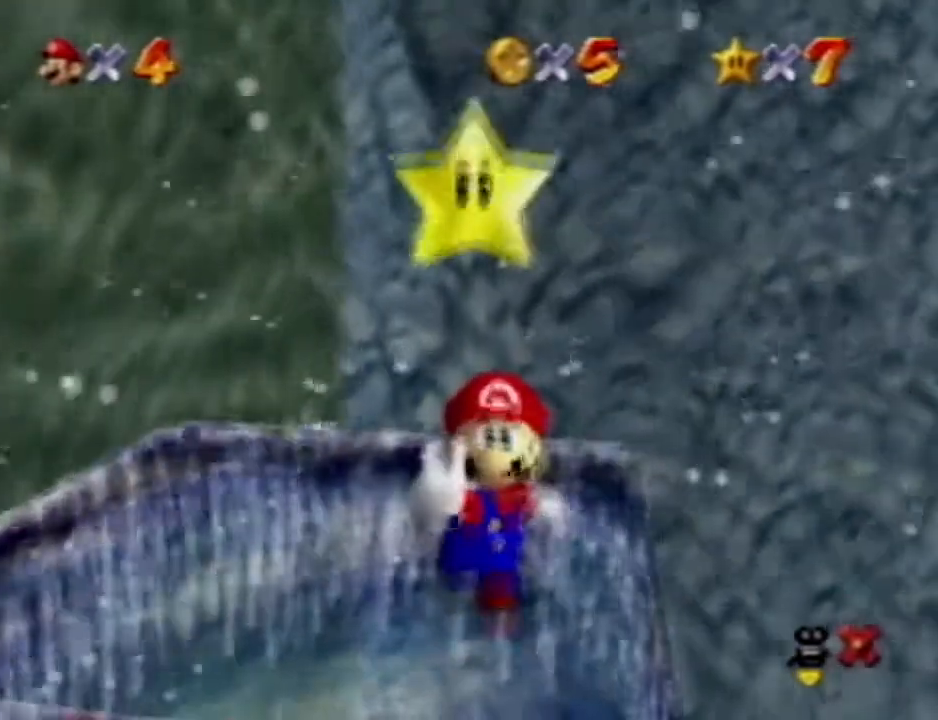
{"dt_ms": 500, "buttons": [], "left_stick": "center", "events": []}
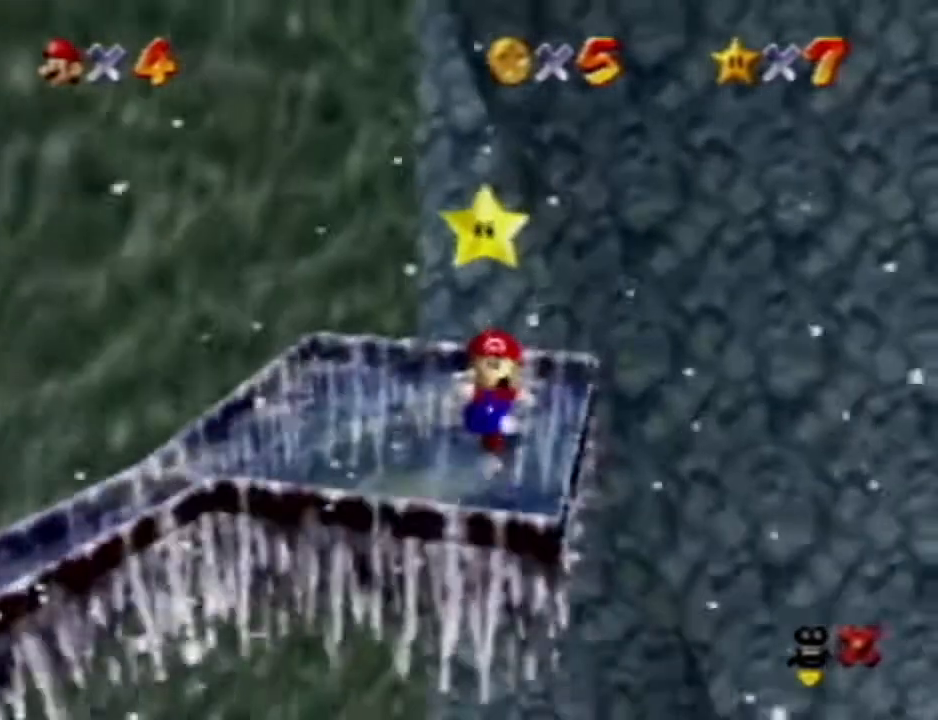
{"dt_ms": 500, "buttons": [], "left_stick": "center", "events": []}
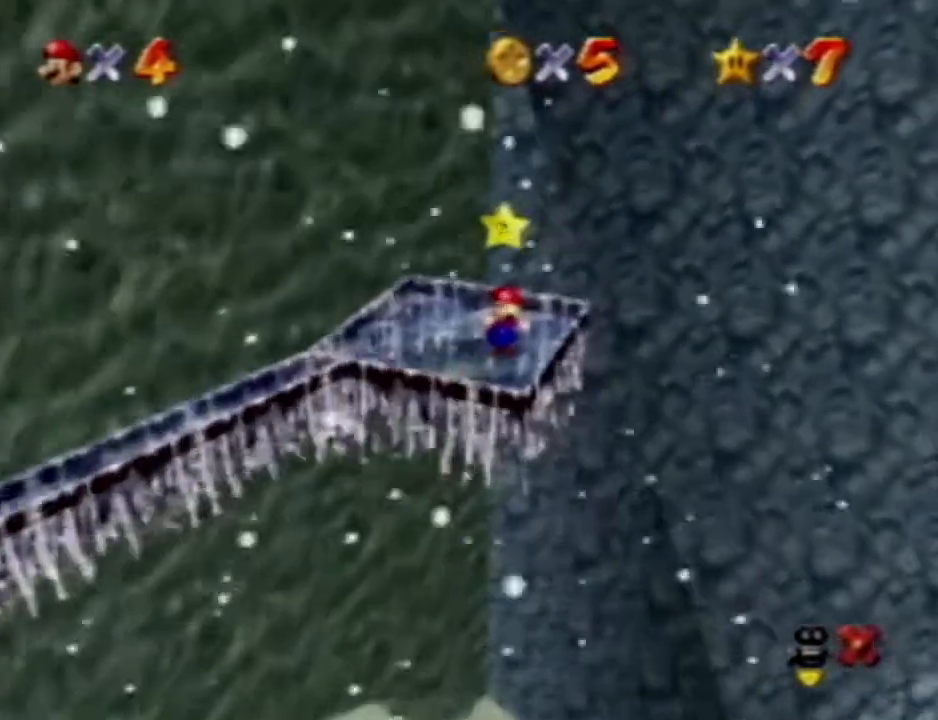
{"dt_ms": 500, "buttons": [], "left_stick": "center", "events": []}
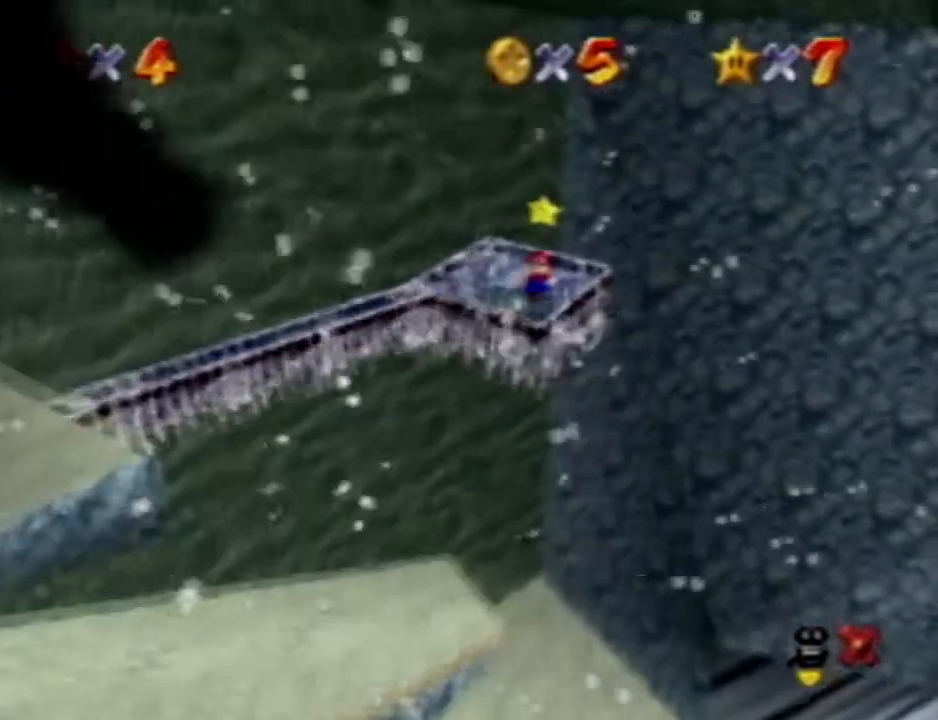
{"dt_ms": 1000, "buttons": [], "left_stick": "center", "events": []}
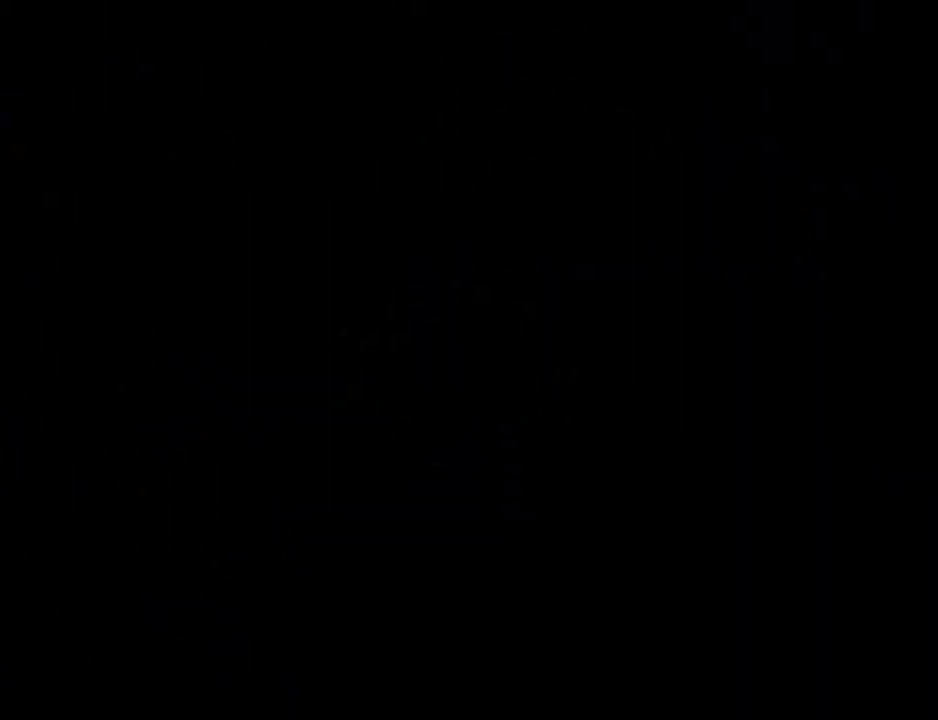
{"dt_ms": 500, "buttons": [], "left_stick": "center", "events": []}
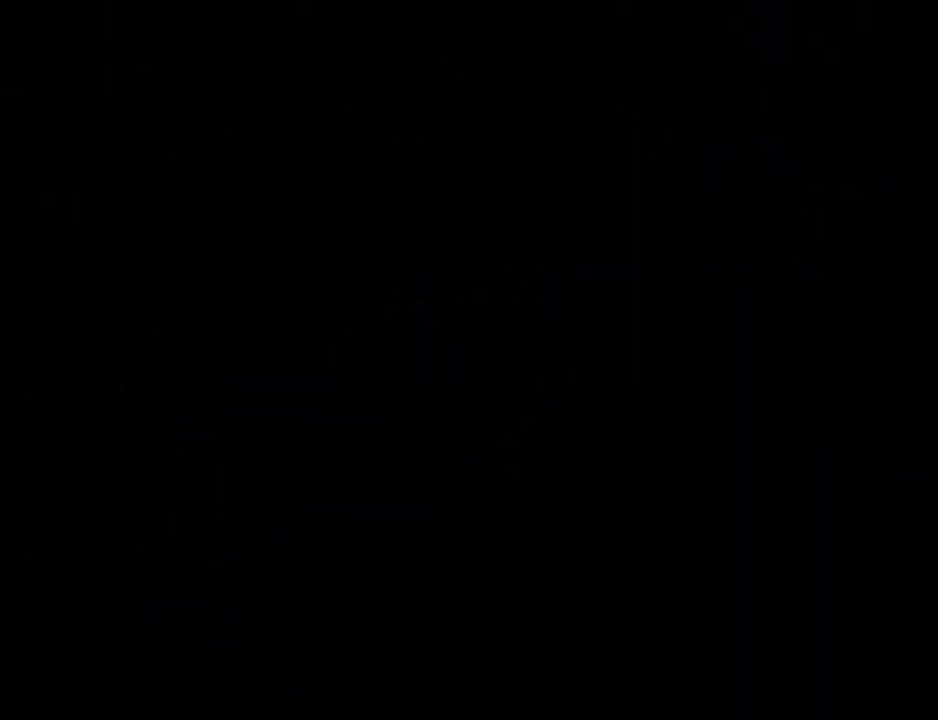
{"dt_ms": 500, "buttons": [], "left_stick": "center", "events": []}
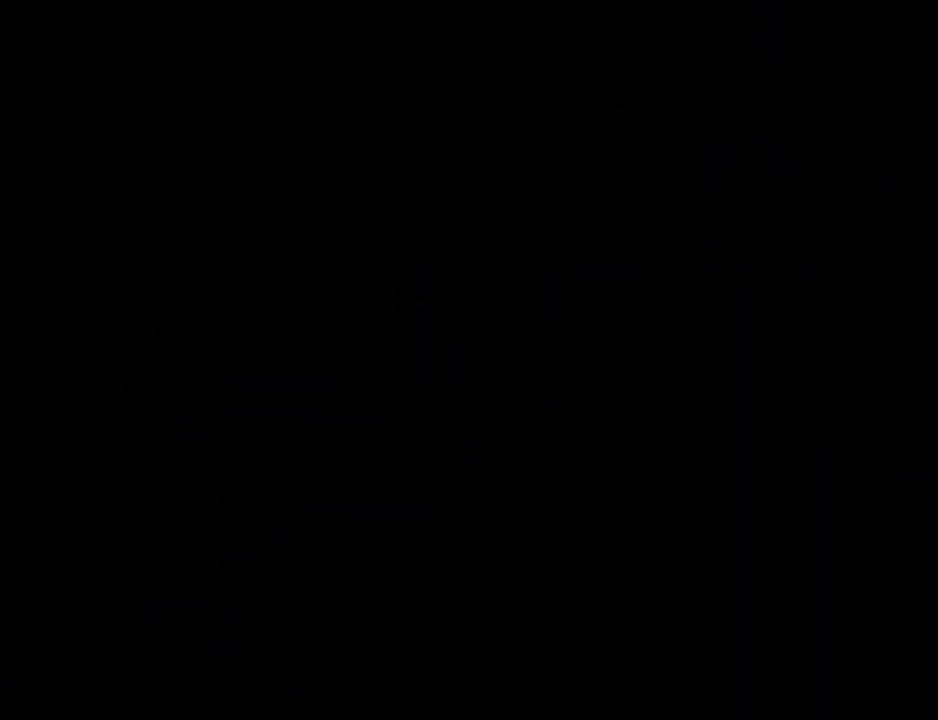
{"dt_ms": 500, "buttons": [], "left_stick": "center", "events": [[200, "C_LEFT", "down"], [267, "C_LEFT", "up"]]}
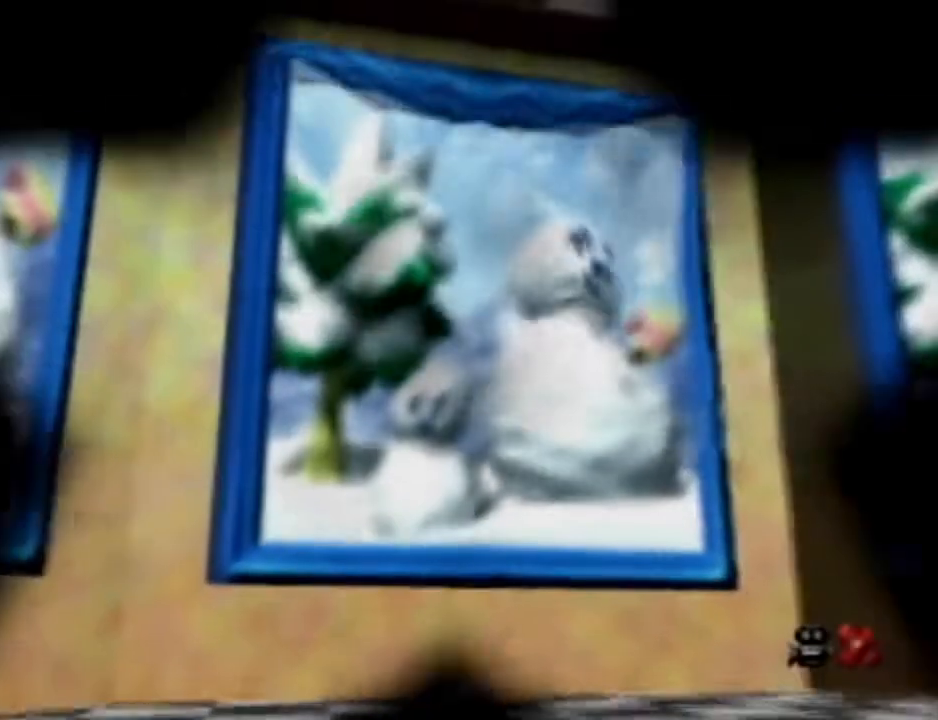
{"dt_ms": 500, "buttons": [], "left_stick": "center"}
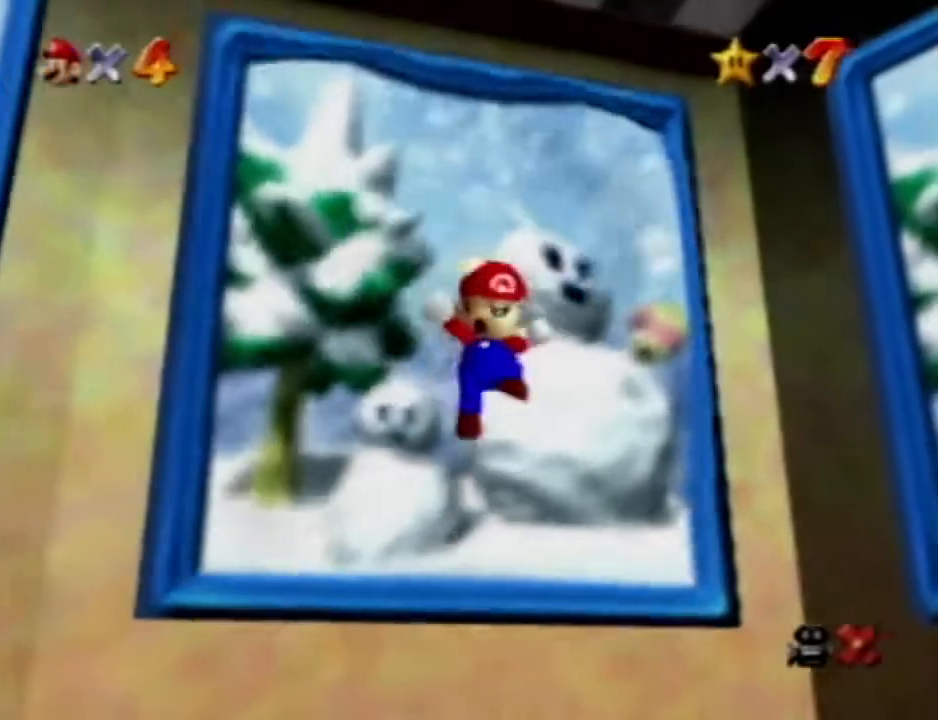
{"dt_ms": 500, "buttons": [], "left_stick": "center", "events": [[33, "R1", "down"], [150, "R1", "up"]]}
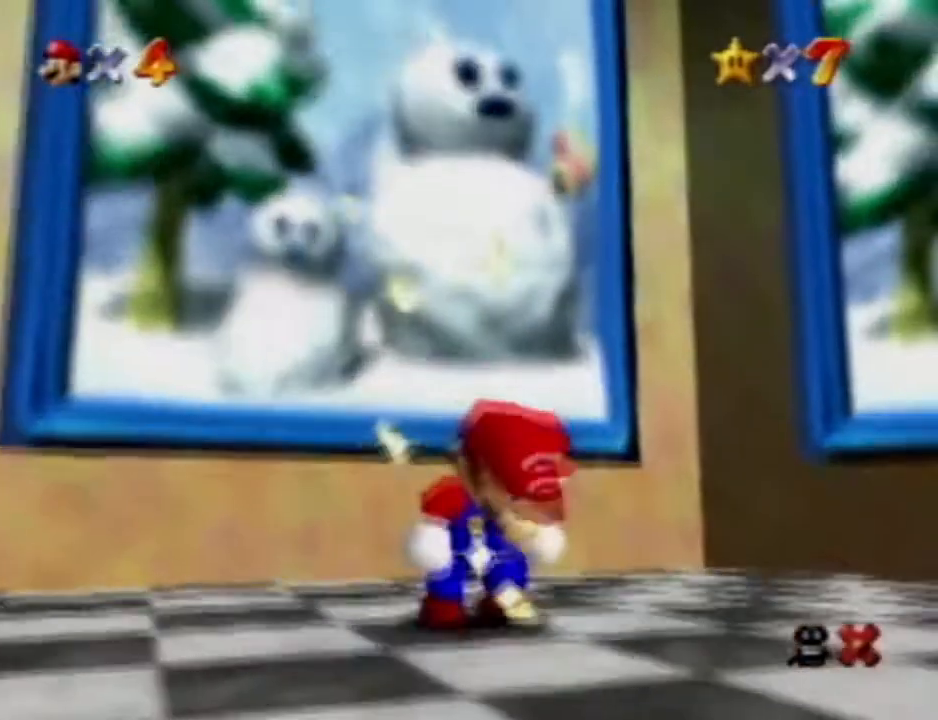
{"dt_ms": 500, "buttons": [], "left_stick": "right", "events": [[167, "left_stick", "right"]]}
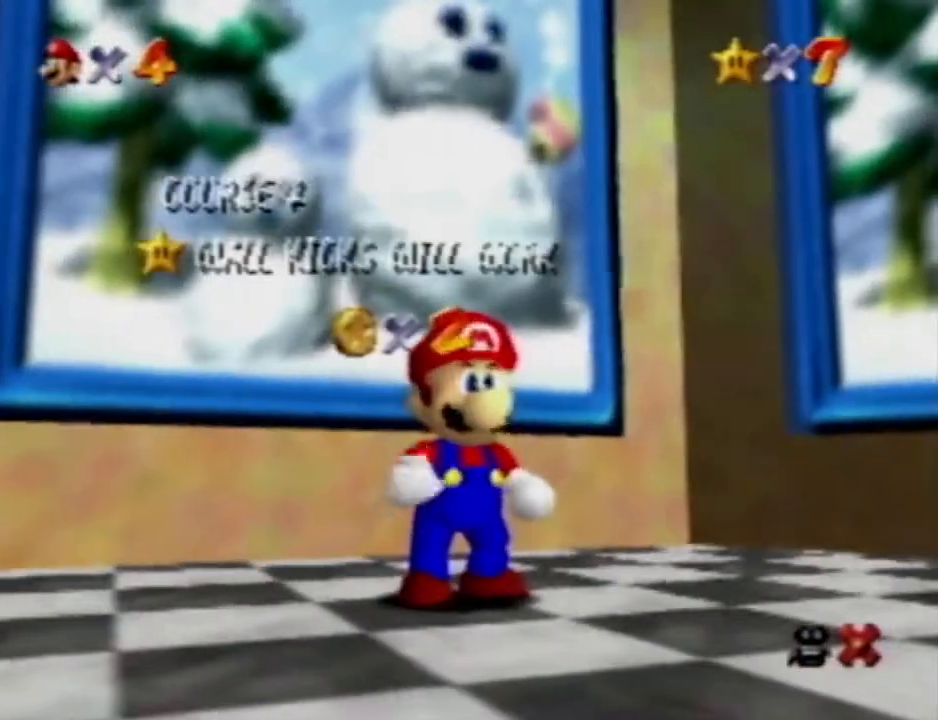
{"dt_ms": 500, "buttons": [], "left_stick": "right", "events": []}
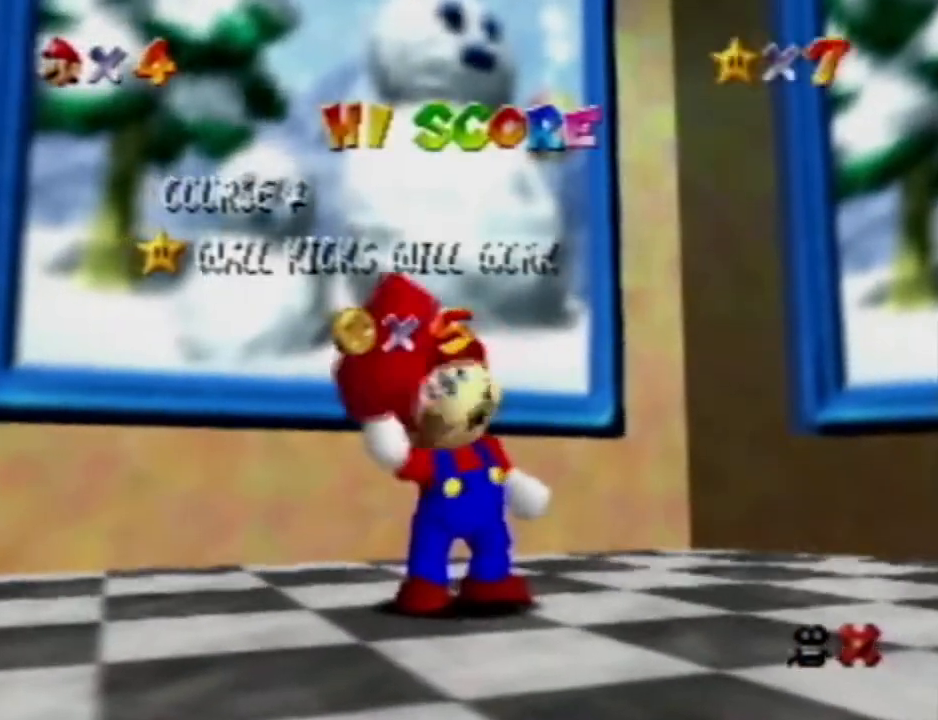
{"dt_ms": 500, "buttons": [], "left_stick": "right", "events": []}